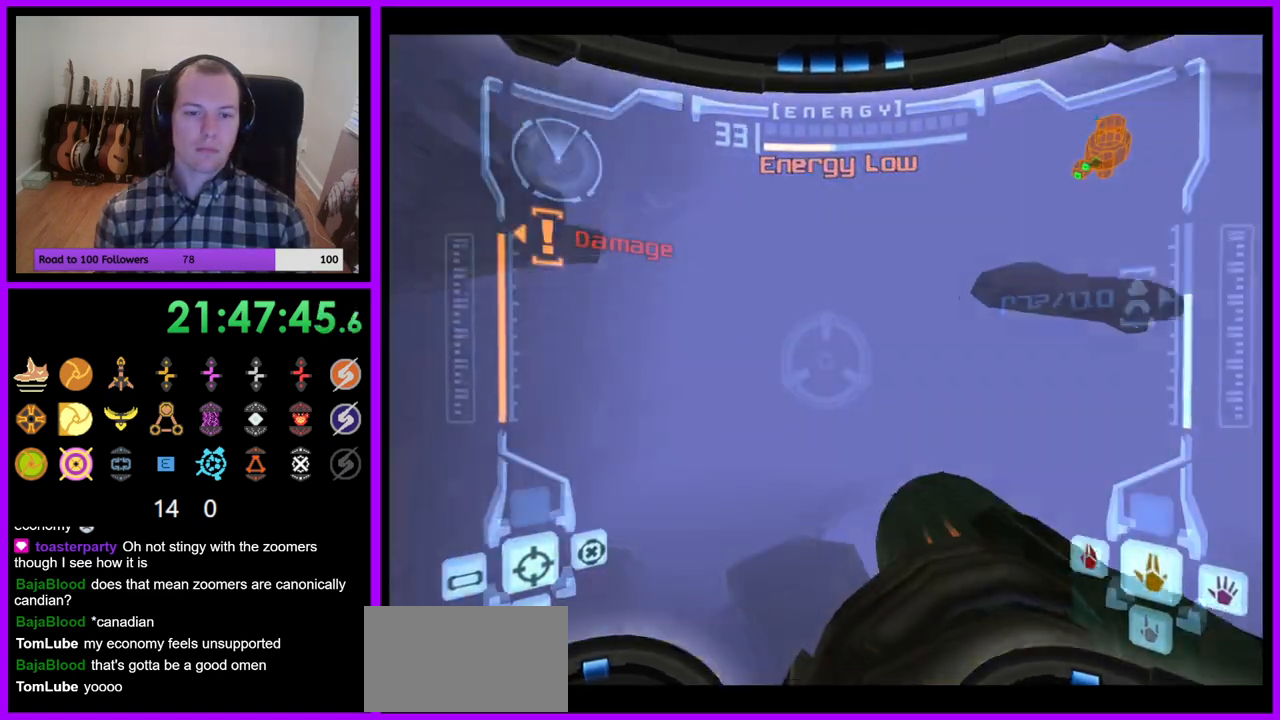
Gameplay with a controller (Nintendo layout); each line is a JSON object with the inputs held at the frame after it. "events" lists button and stick changes between this image and that frame as [ms after this image, input, new state], when the widget could be followed in between. Not read: L3 R3.
{"buttons": ["R1"], "left_stick": "up-left", "right_stick": "center", "events": [[183, "left_stick", "up"], [250, "L1", "down"], [267, "B", "down"], [333, "B", "up"], [383, "L1", "up"], [500, "left_stick", "up-left"]]}
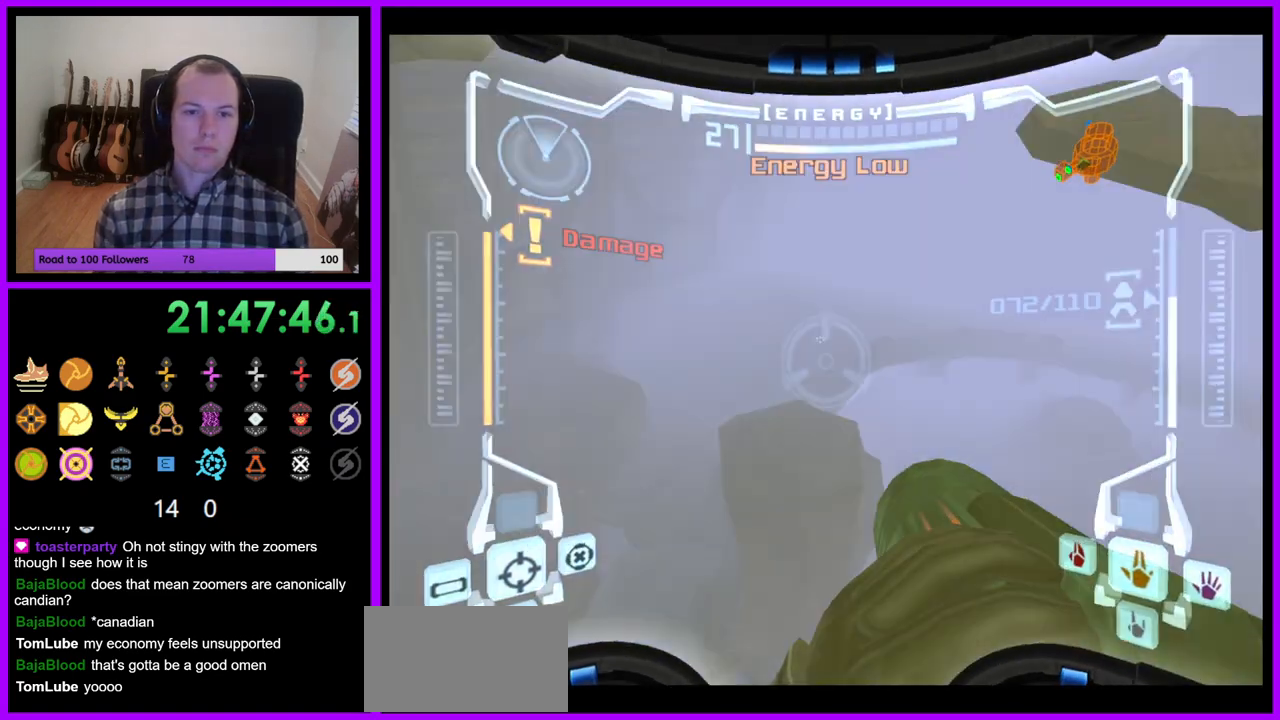
{"buttons": ["R1"], "left_stick": "up", "right_stick": "center"}
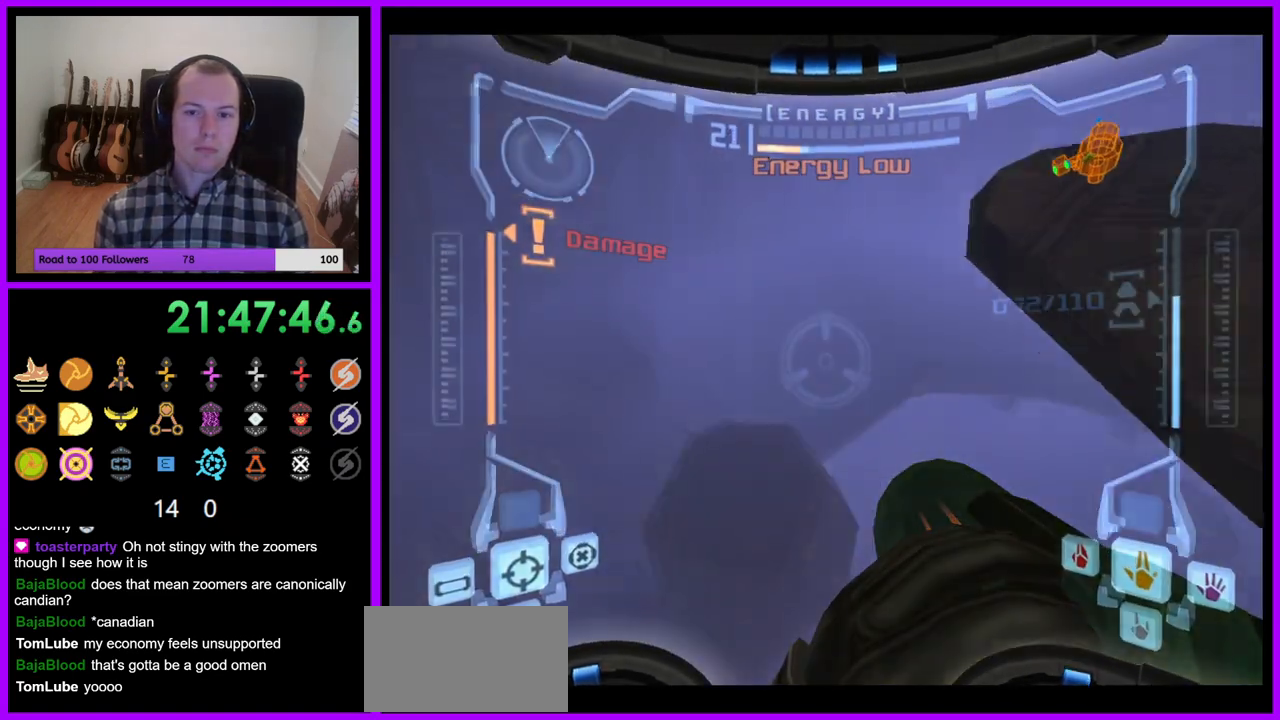
{"buttons": ["R1", "Z"], "left_stick": "up", "right_stick": "center", "events": [[367, "Z", "down"]]}
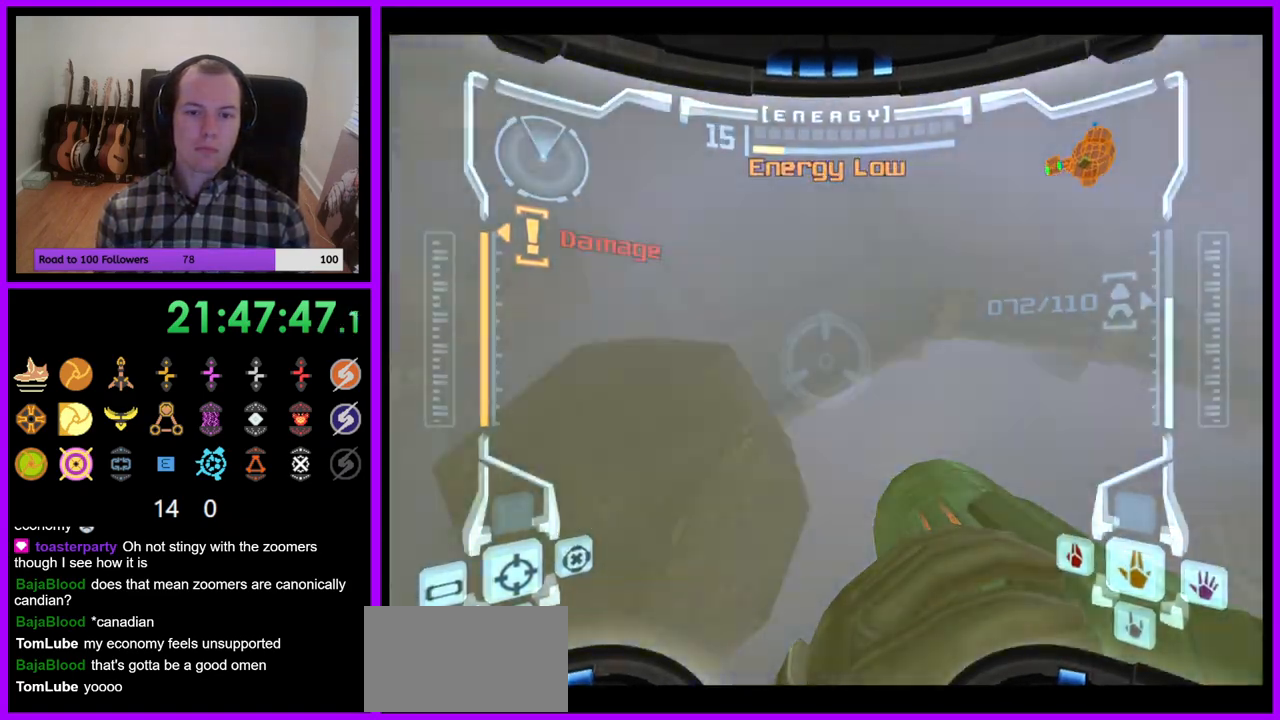
{"buttons": [], "left_stick": "up-left", "right_stick": "center", "events": [[117, "R1", "up"], [133, "Z", "up"], [467, "left_stick", "up-left"]]}
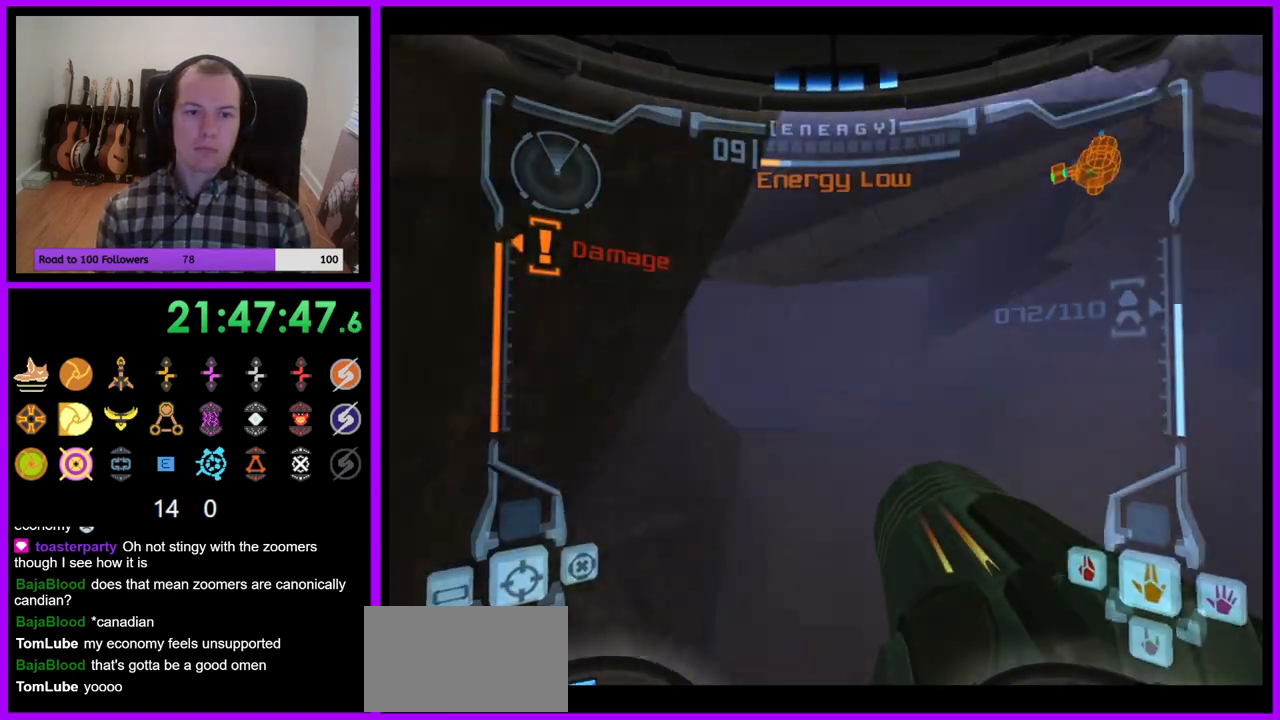
{"buttons": [], "left_stick": "left", "right_stick": "center", "events": [[150, "left_stick", "left"], [350, "B", "down"], [400, "B", "up"]]}
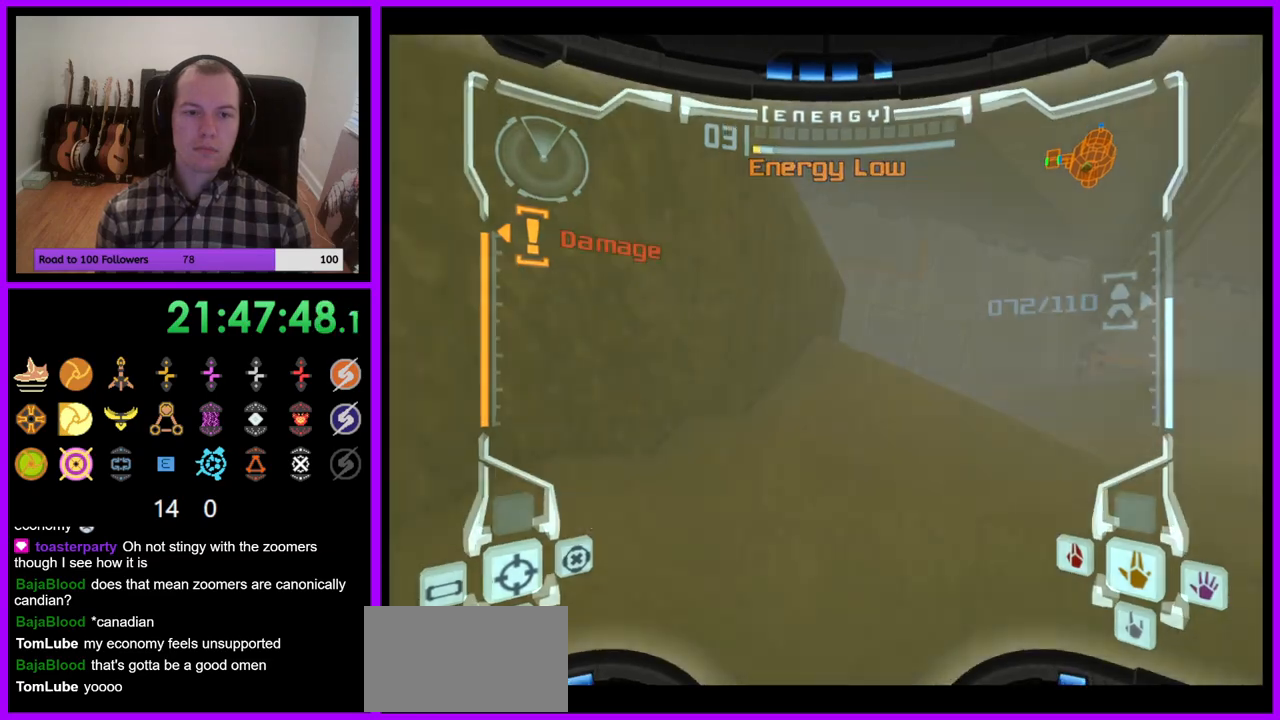
{"buttons": [], "left_stick": "center", "right_stick": "center"}
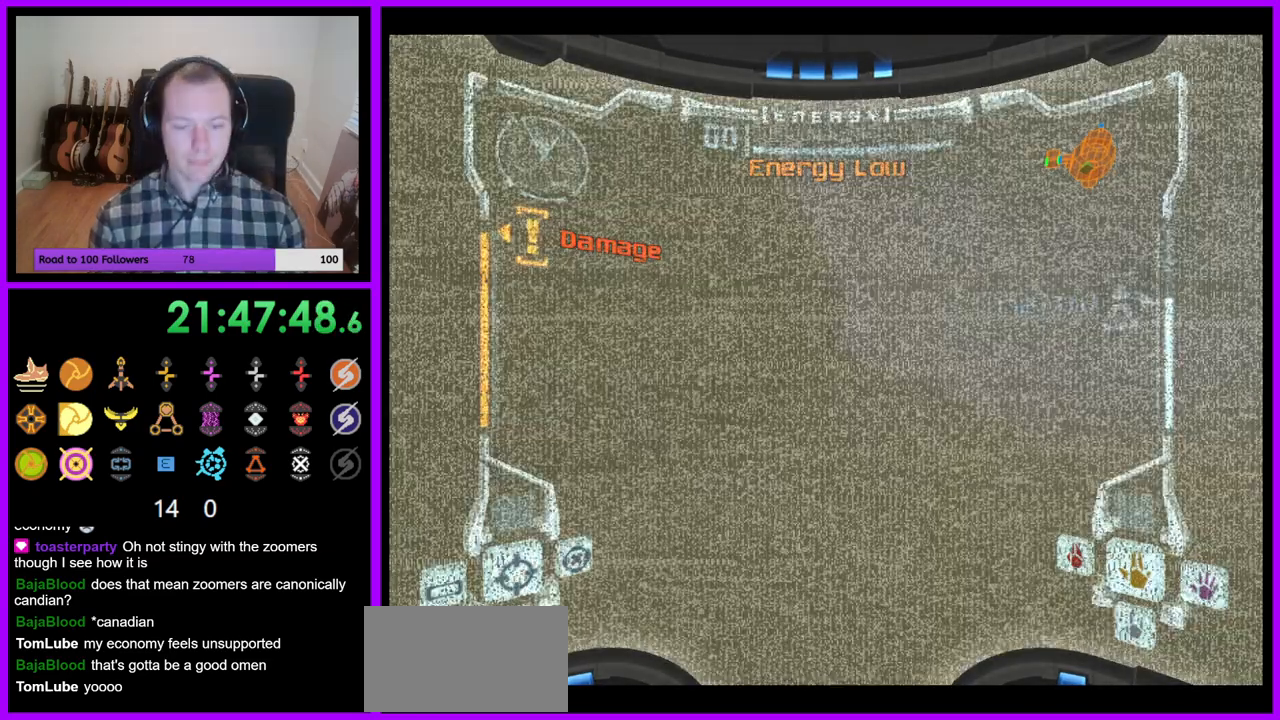
{"buttons": [], "left_stick": "center", "right_stick": "center", "events": [[17, "A", "down"], [17, "Z", "down"], [133, "Z", "up"], [233, "A", "up"]]}
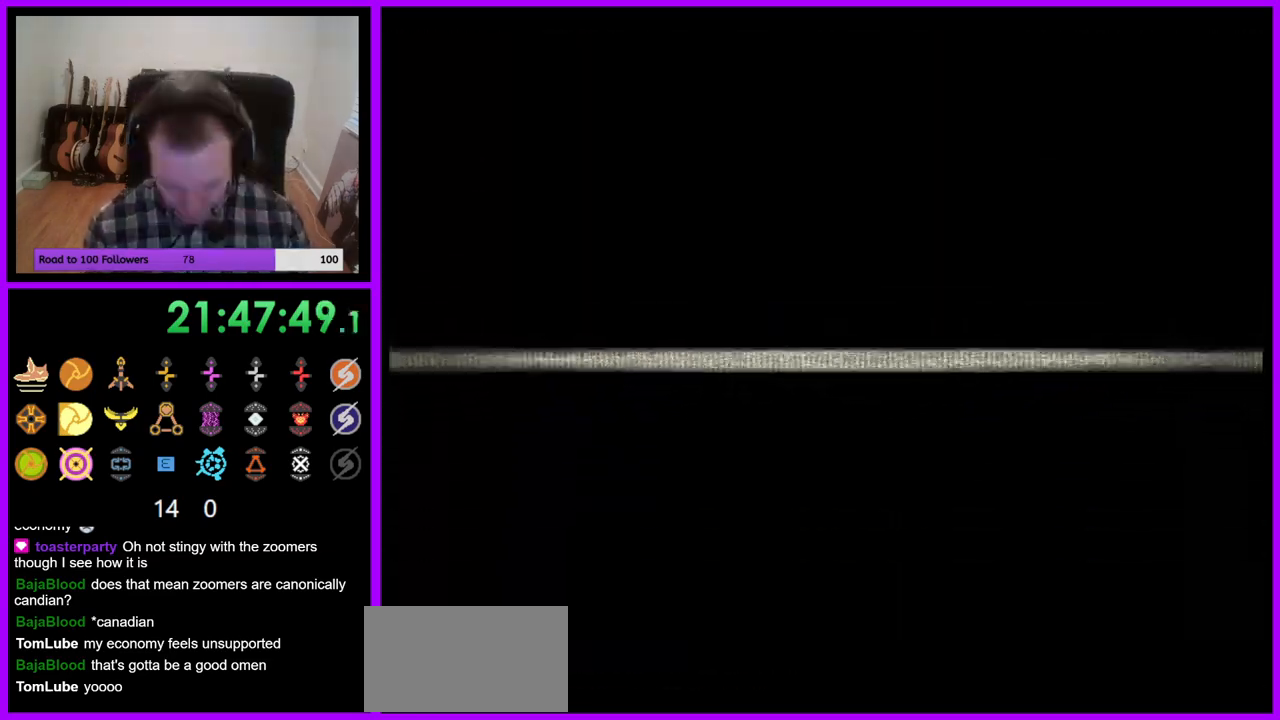
{"buttons": [], "left_stick": "center", "right_stick": "center", "events": []}
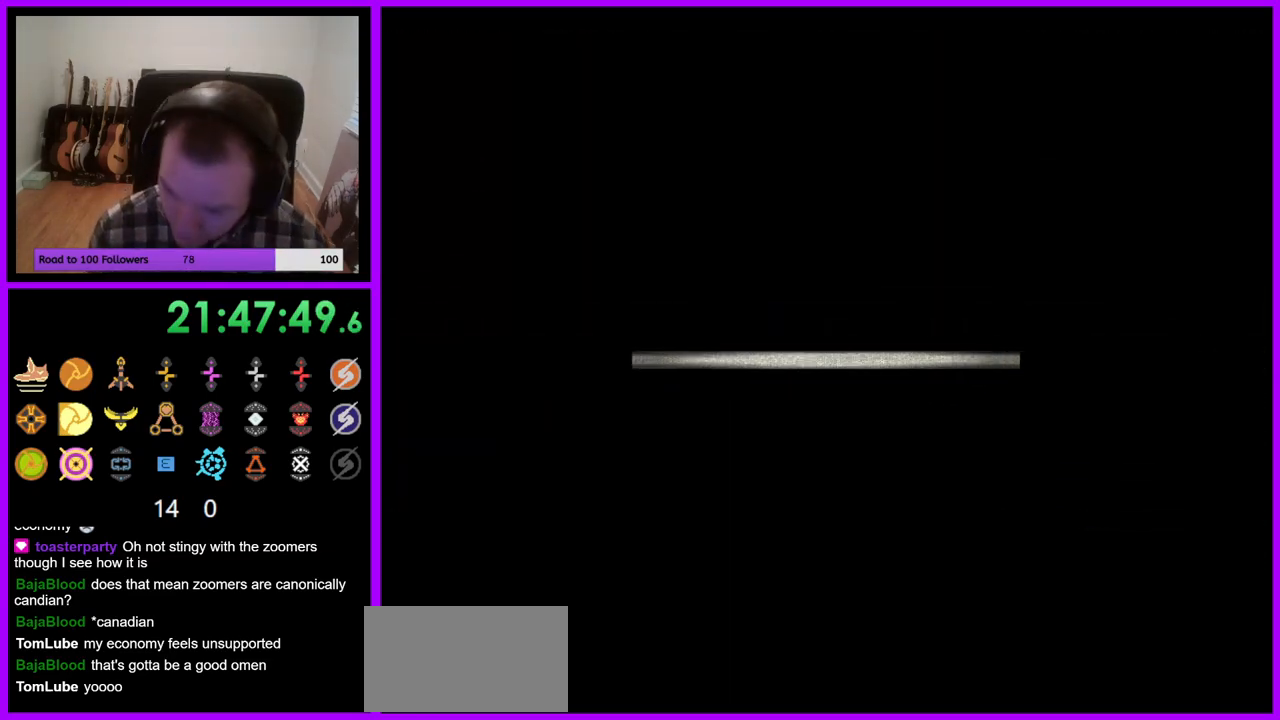
{"buttons": [], "left_stick": "center", "right_stick": "center", "events": []}
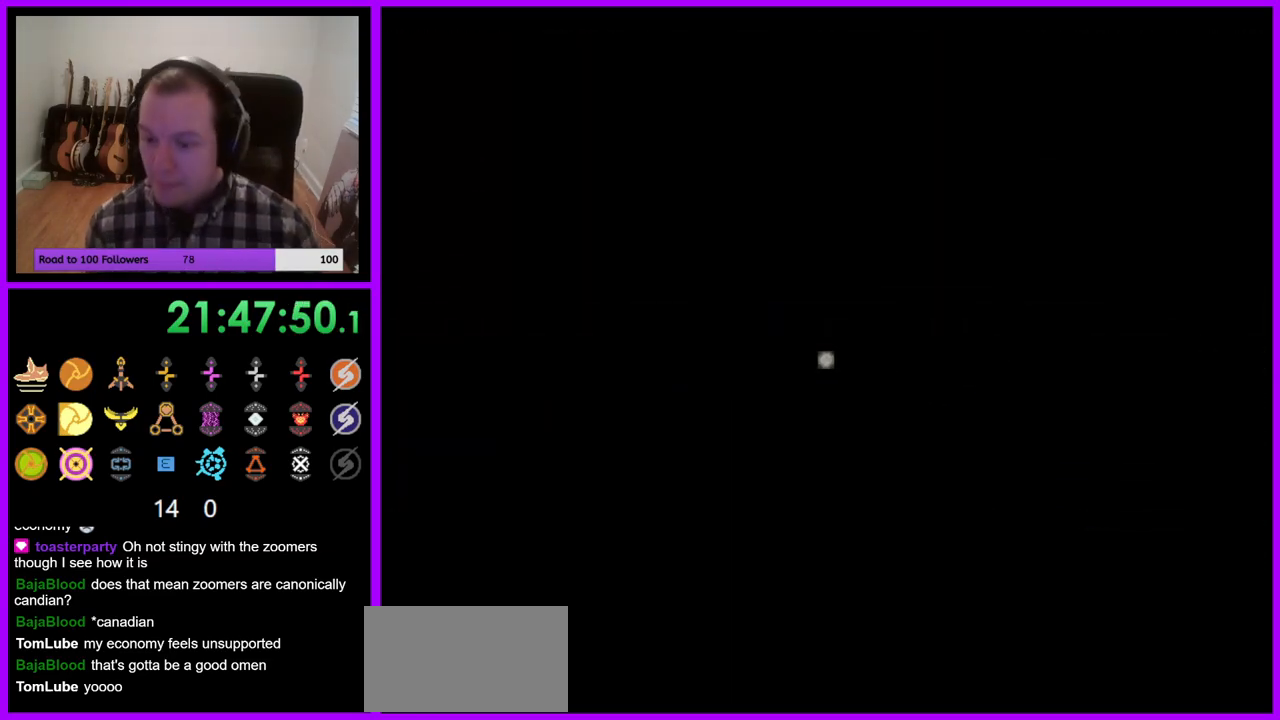
{"buttons": [], "left_stick": "center", "right_stick": "center", "events": []}
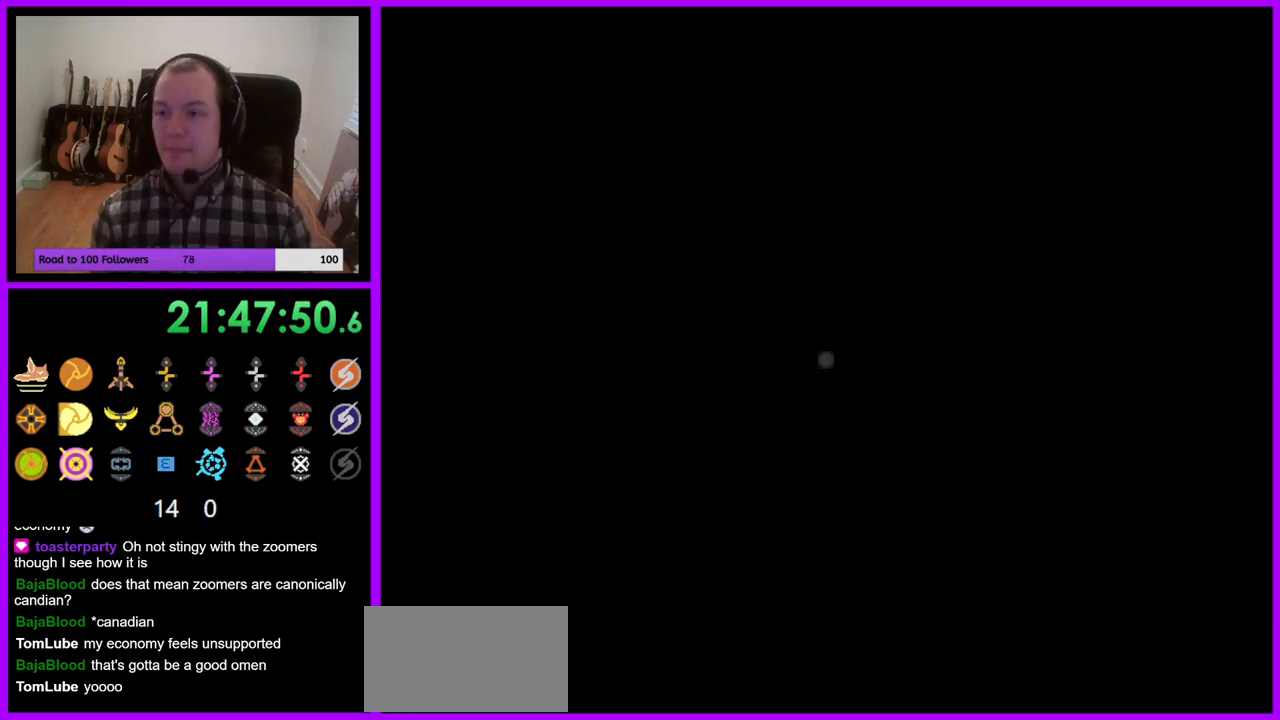
{"buttons": [], "left_stick": "center", "right_stick": "center", "events": []}
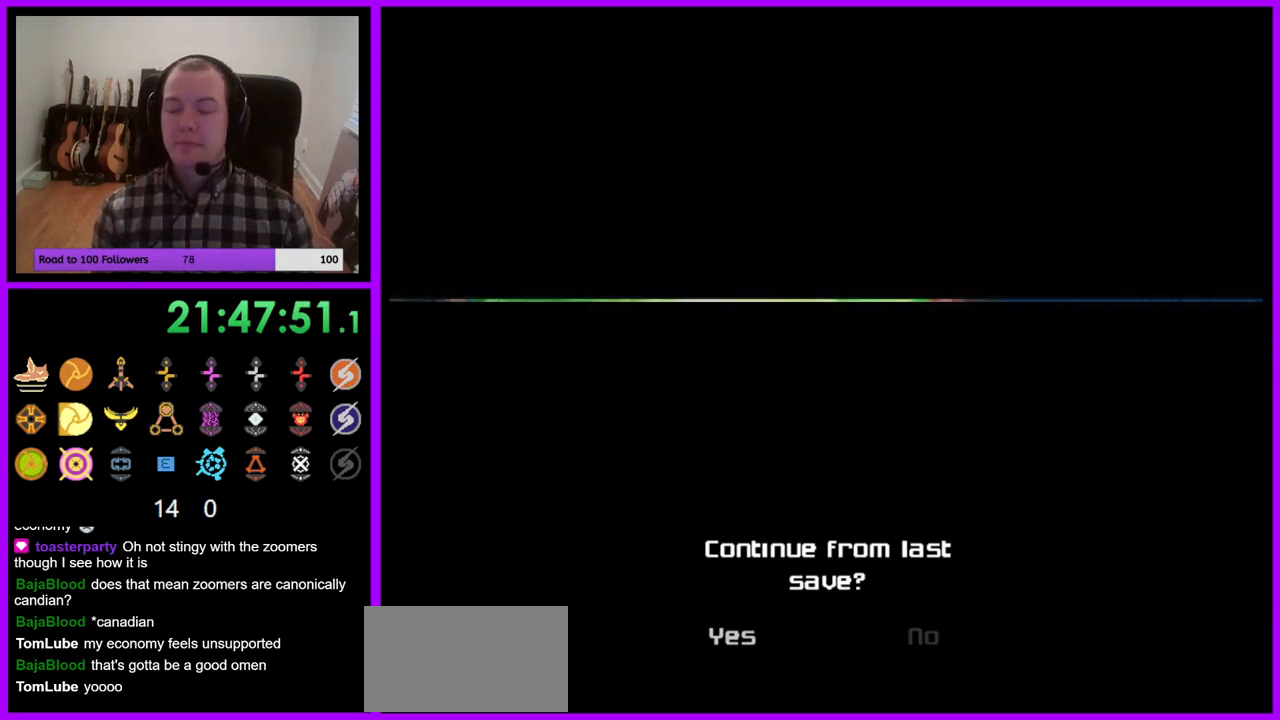
{"buttons": [], "left_stick": "center", "right_stick": "center", "events": []}
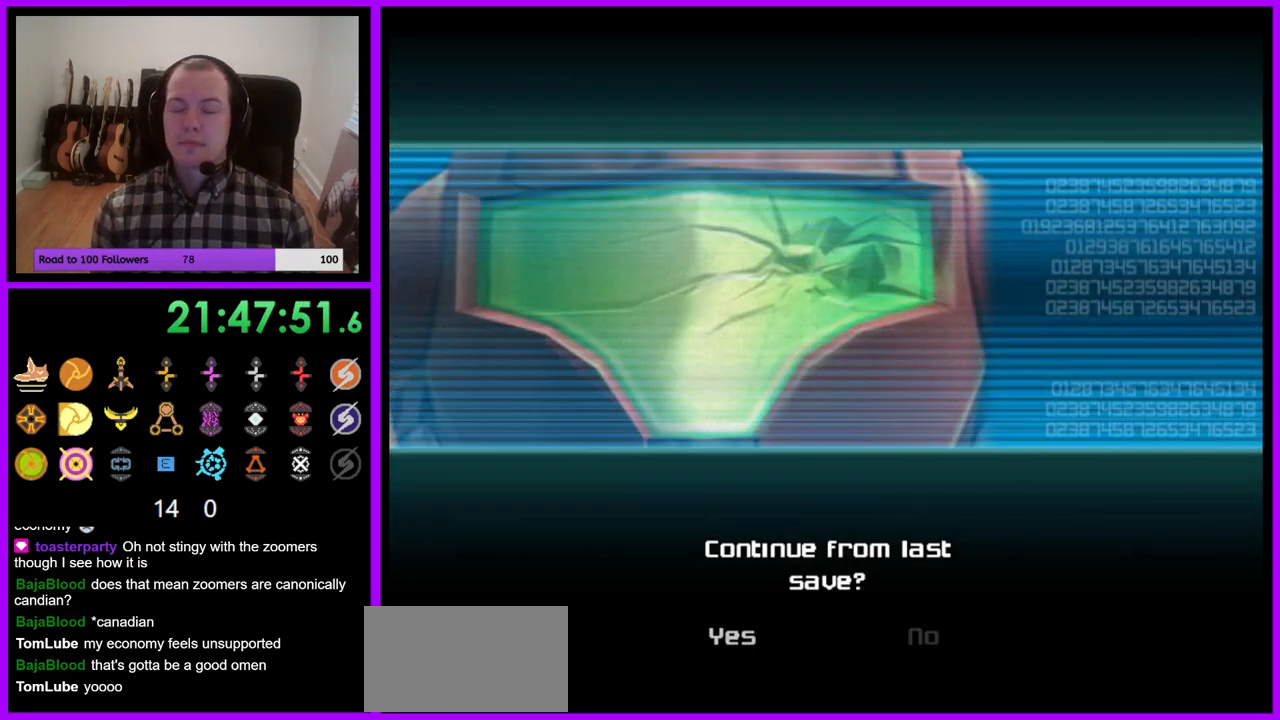
{"buttons": [], "left_stick": "center", "right_stick": "center", "events": []}
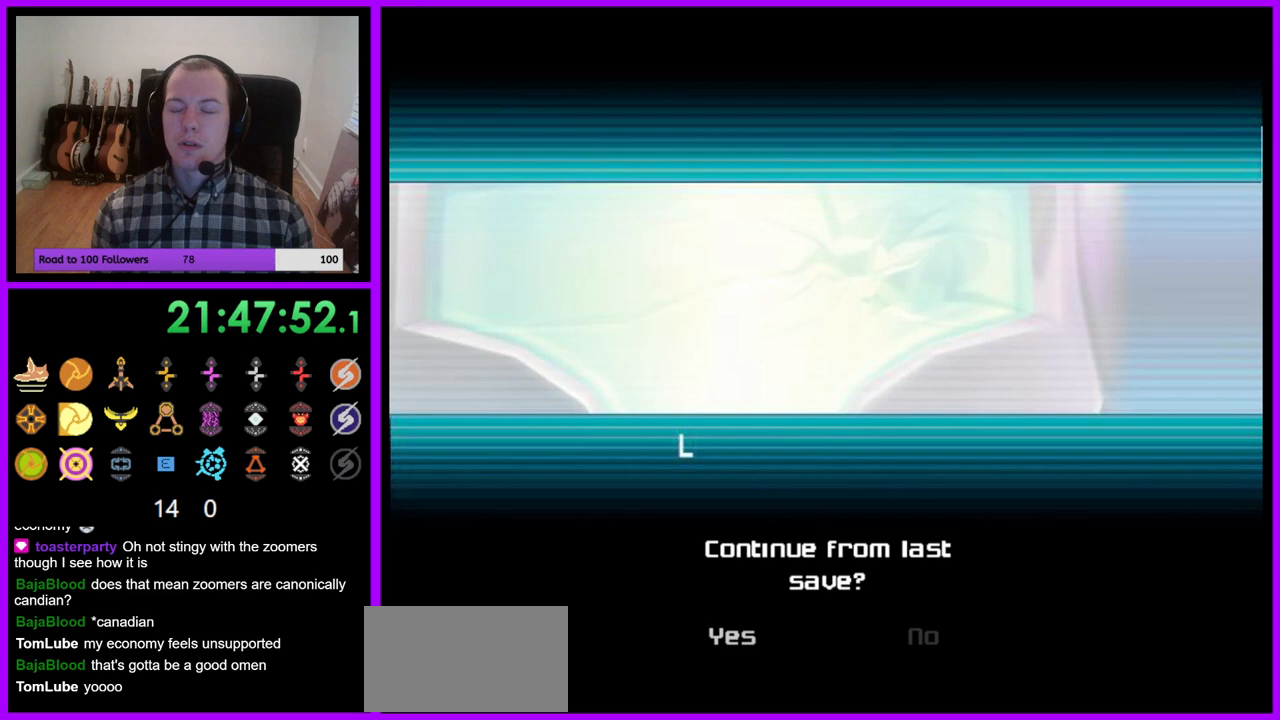
{"buttons": [], "left_stick": "center", "right_stick": "center", "events": []}
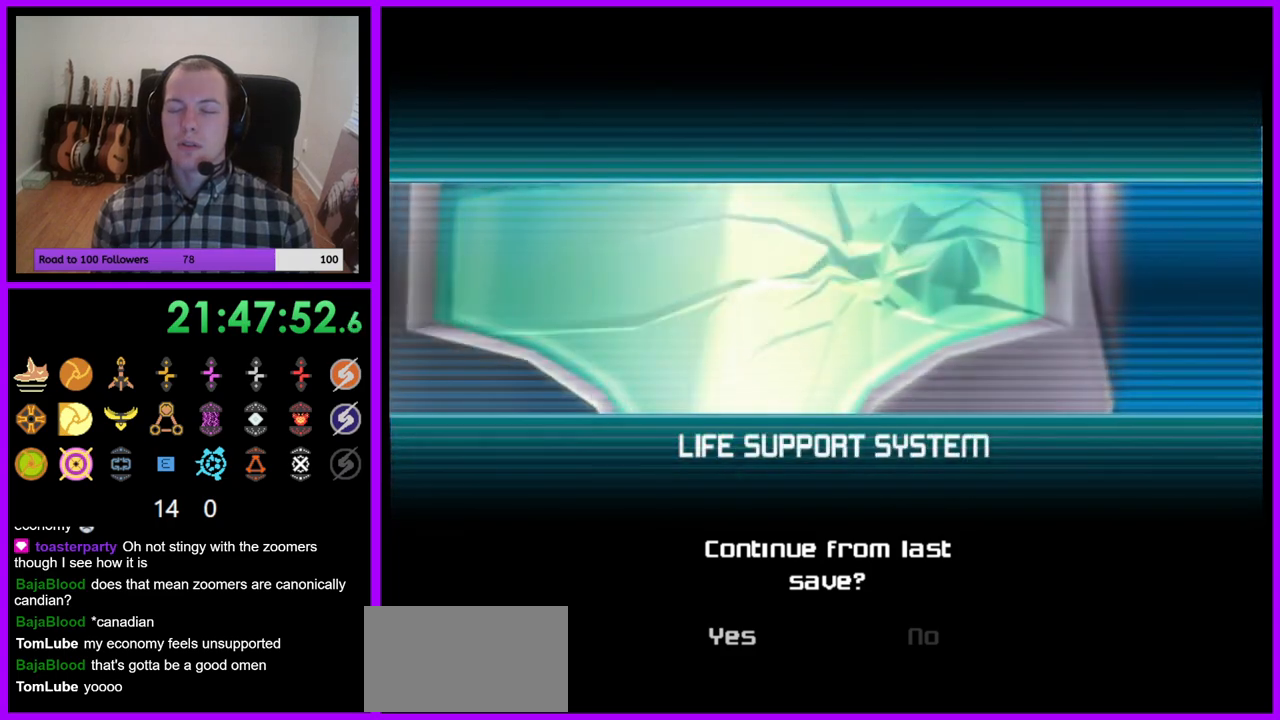
{"buttons": [], "left_stick": "center", "right_stick": "center", "events": []}
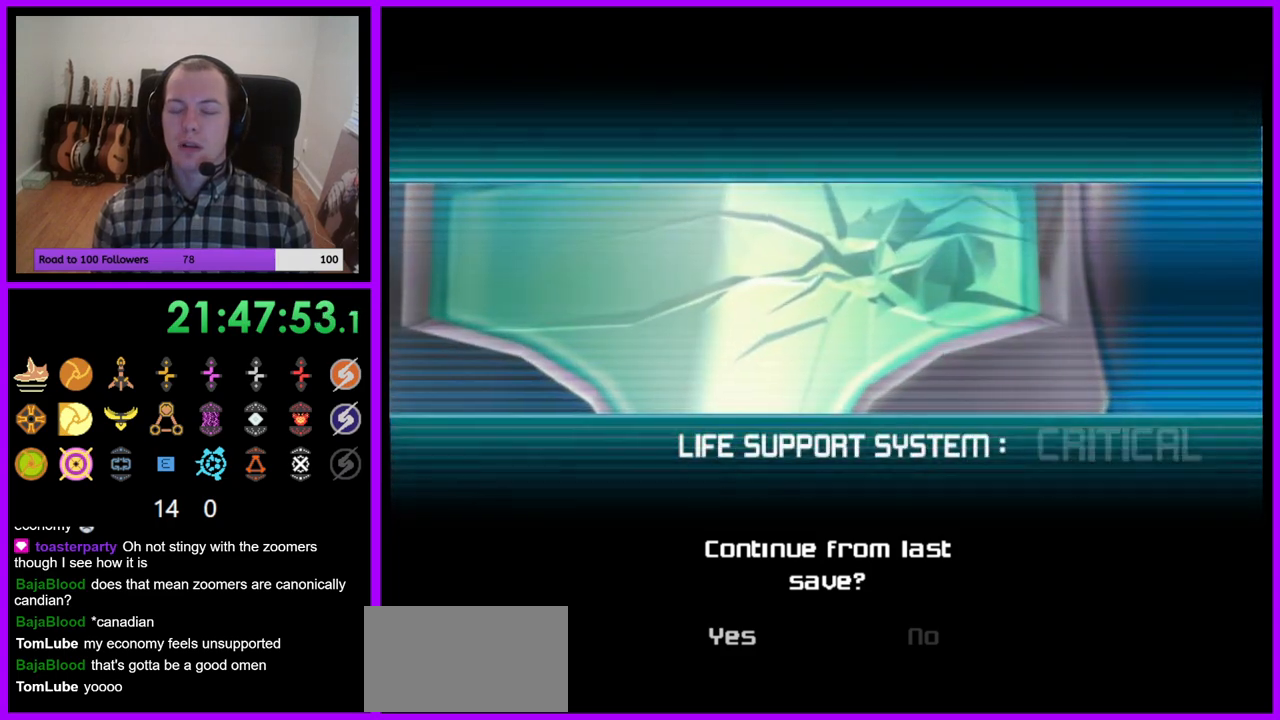
{"buttons": [], "left_stick": "center", "right_stick": "center", "events": []}
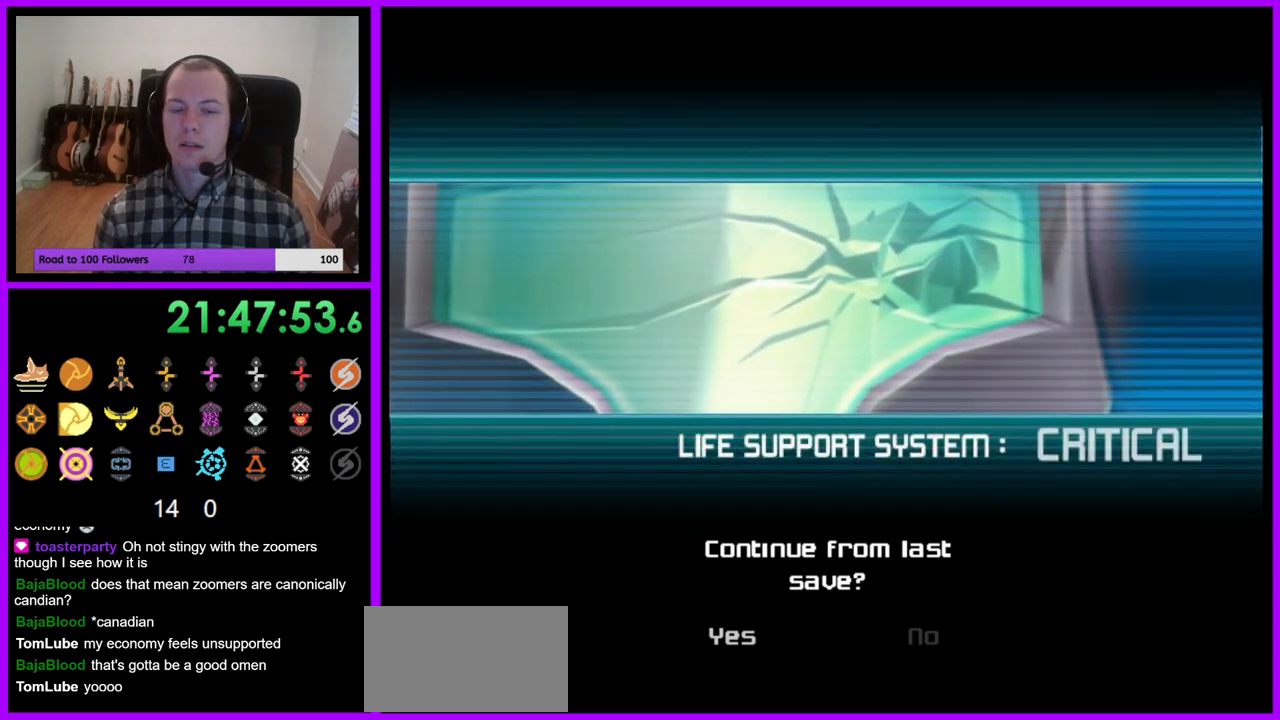
{"buttons": [], "left_stick": "center", "right_stick": "center", "events": [[117, "A", "down"], [217, "A", "up"]]}
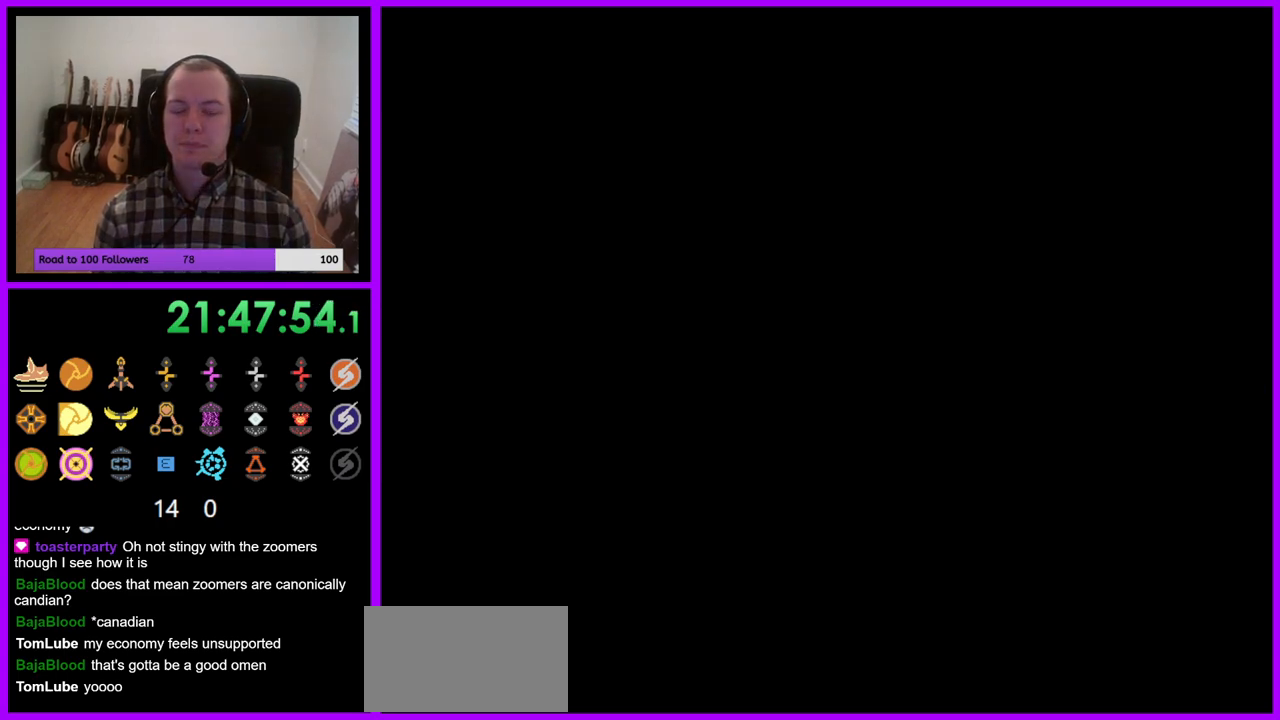
{"buttons": [], "left_stick": "center", "right_stick": "center", "events": []}
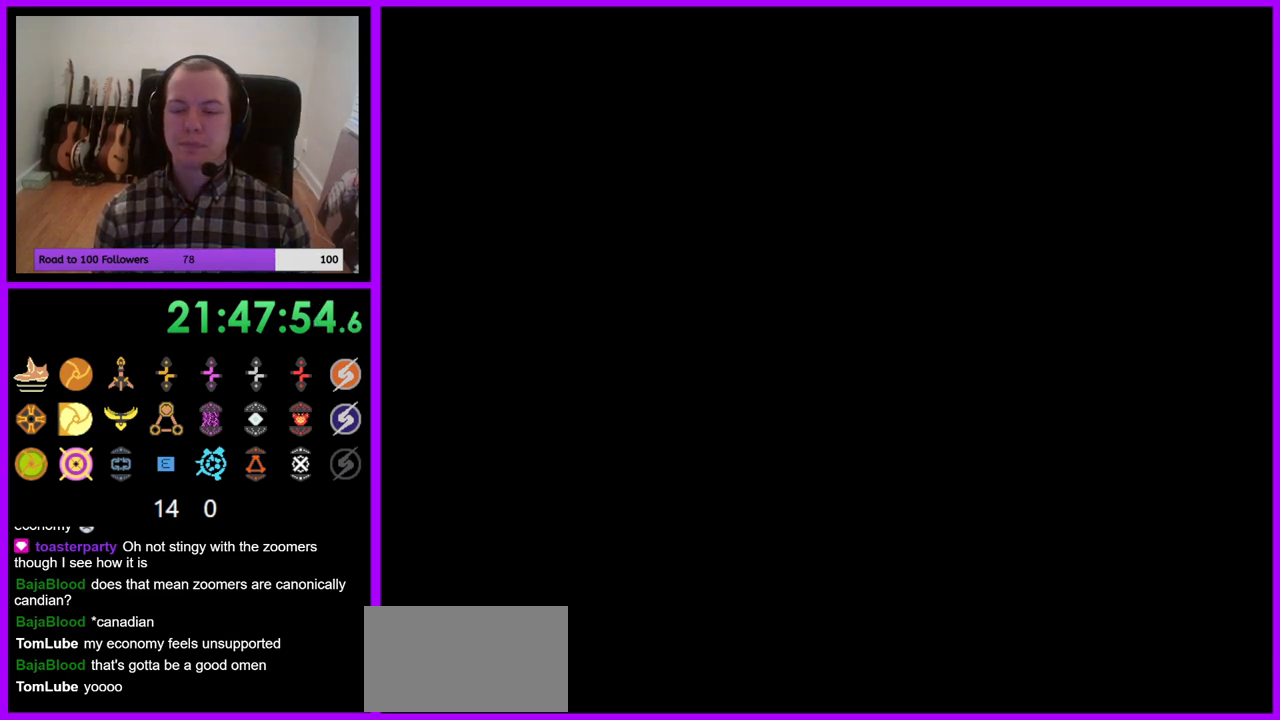
{"buttons": [], "left_stick": "center", "right_stick": "center", "events": []}
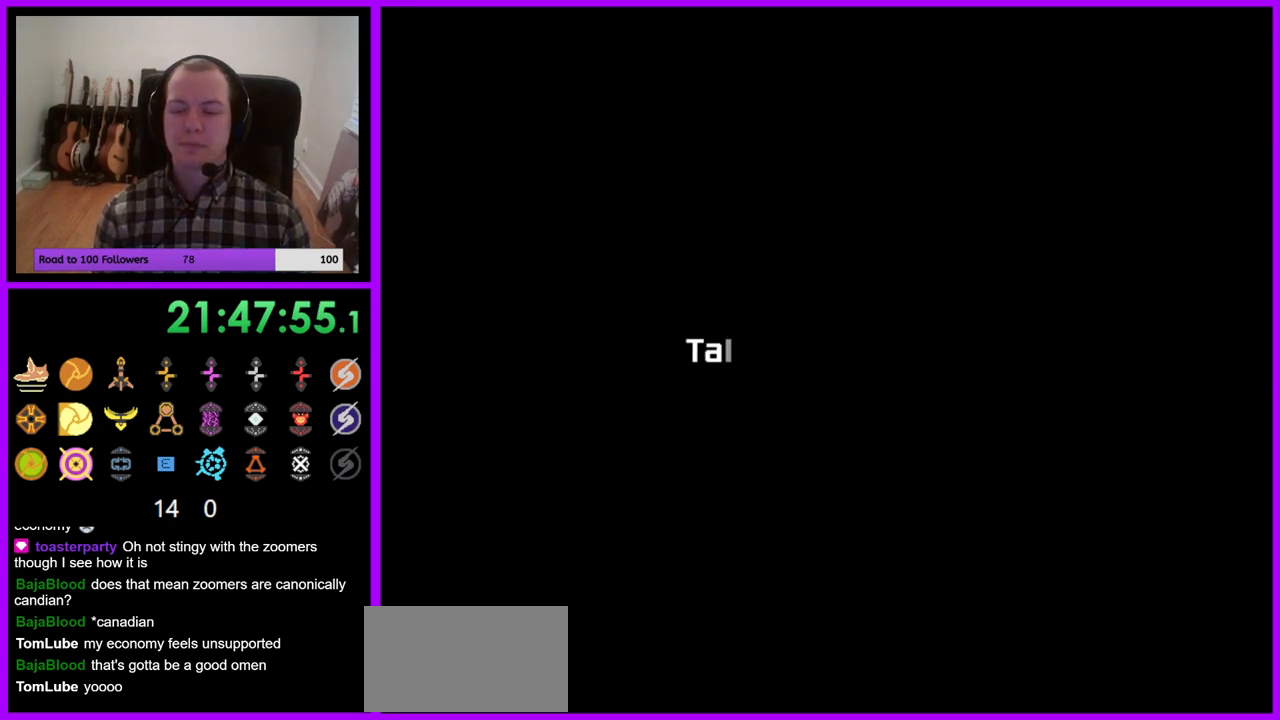
{"buttons": [], "left_stick": "center", "right_stick": "center", "events": []}
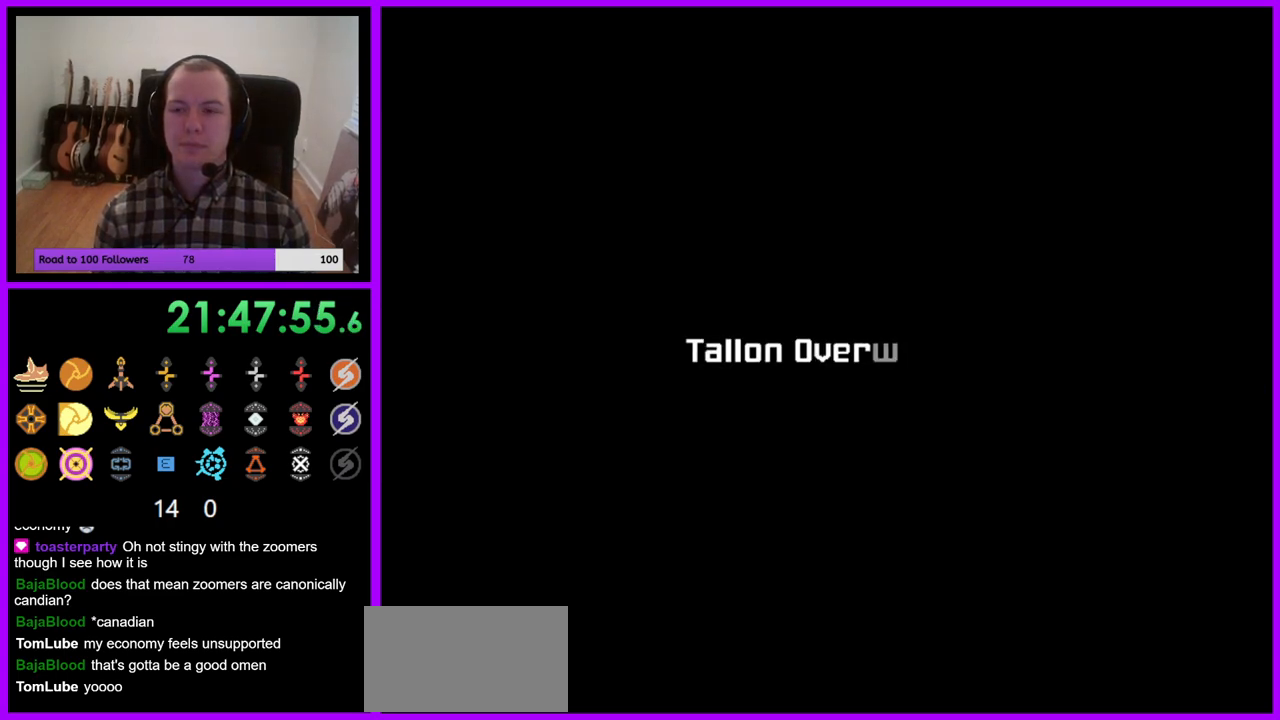
{"buttons": ["A"], "left_stick": "center", "right_stick": "center", "events": [[450, "A", "down"]]}
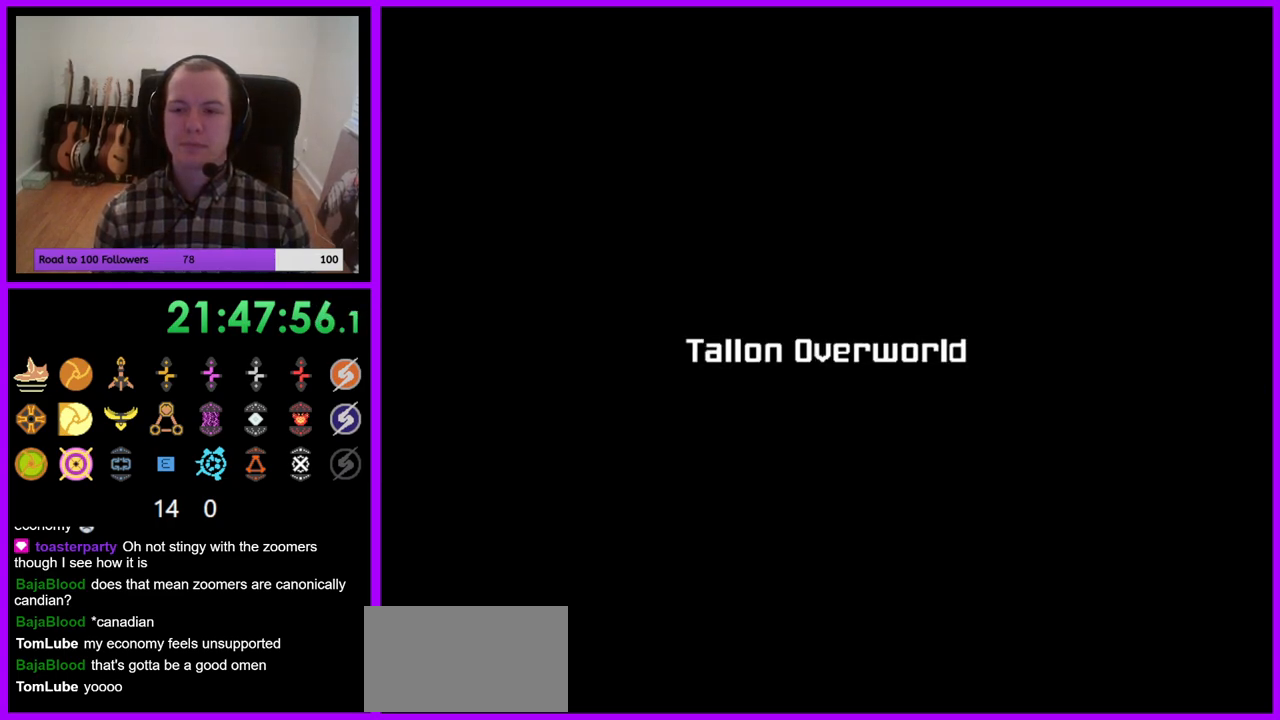
{"buttons": [], "left_stick": "center", "right_stick": "center", "events": [[50, "A", "up"], [300, "A", "down"], [383, "A", "up"]]}
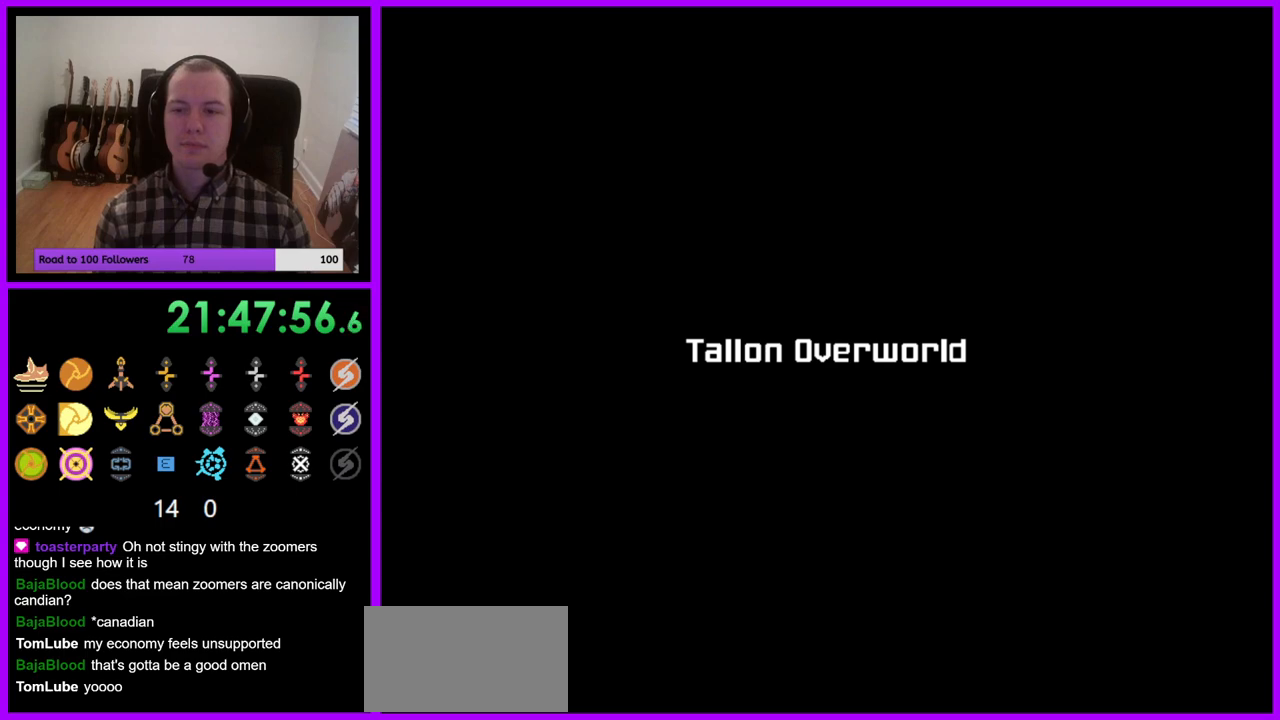
{"buttons": ["A"], "left_stick": "center", "right_stick": "center", "events": [[33, "A", "down"], [133, "A", "up"], [267, "A", "down"], [333, "A", "up"], [483, "A", "down"]]}
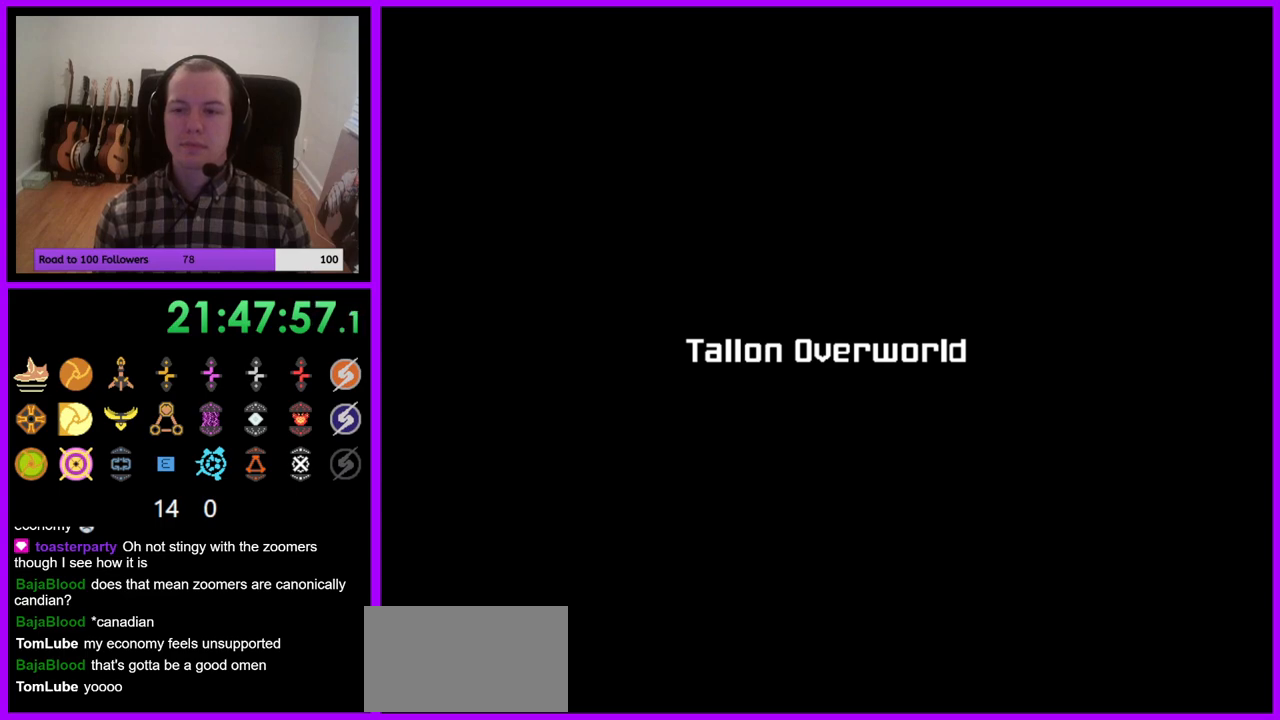
{"buttons": [], "left_stick": "center", "right_stick": "center", "events": [[50, "A", "up"], [200, "A", "down"], [300, "A", "up"], [400, "A", "down"], [467, "A", "up"]]}
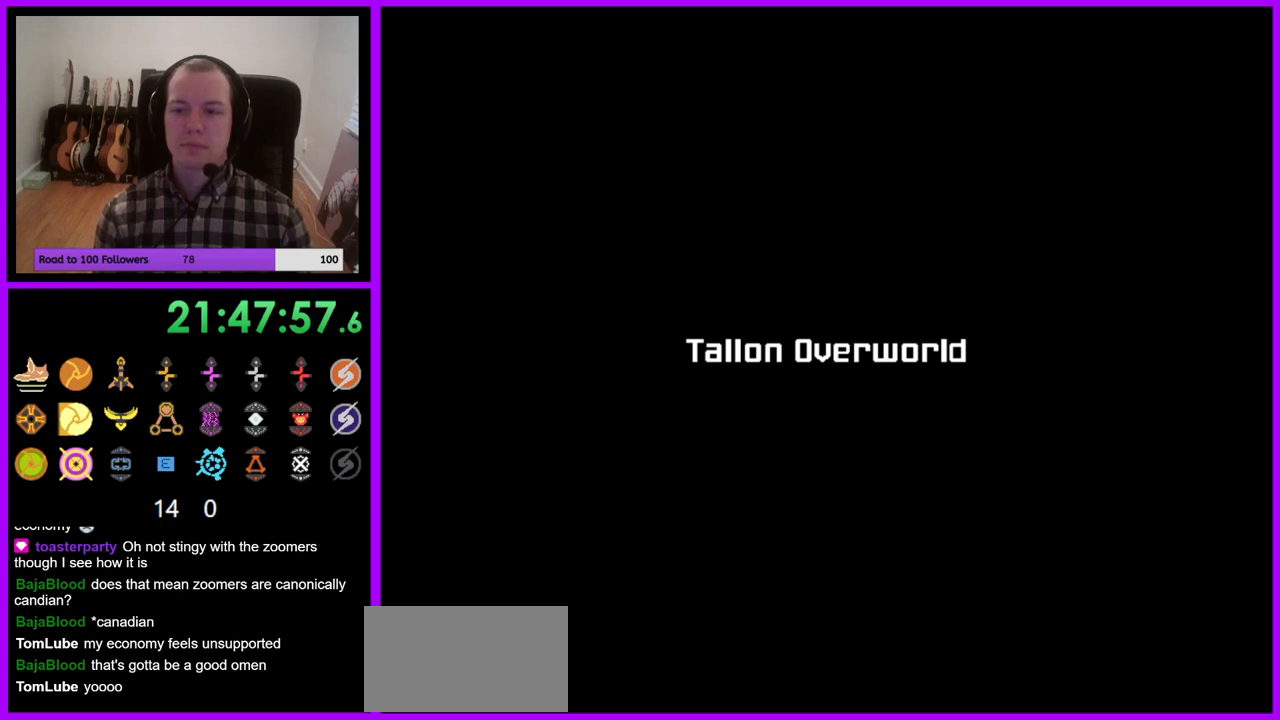
{"buttons": ["A"], "left_stick": "center", "right_stick": "center", "events": [[100, "A", "down"], [150, "A", "up"], [283, "A", "down"], [333, "A", "up"], [483, "A", "down"]]}
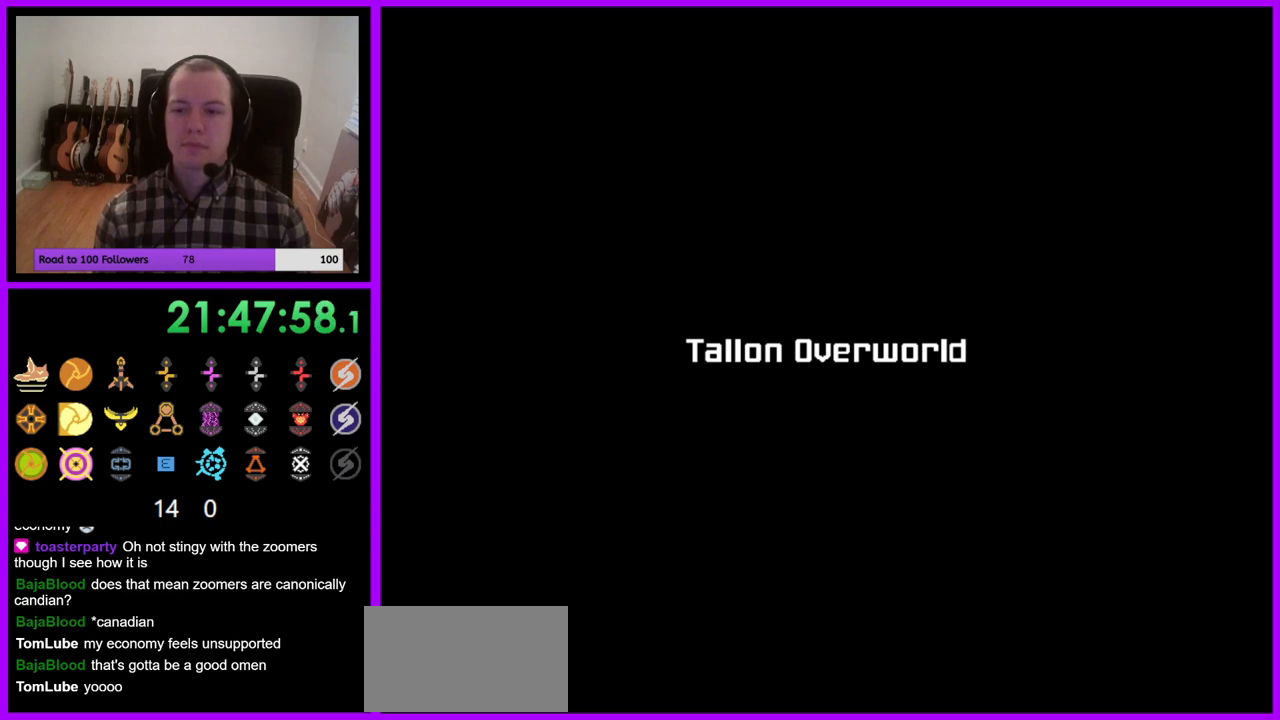
{"buttons": [], "left_stick": "center", "right_stick": "center", "events": [[33, "A", "up"], [183, "A", "down"], [250, "A", "up"]]}
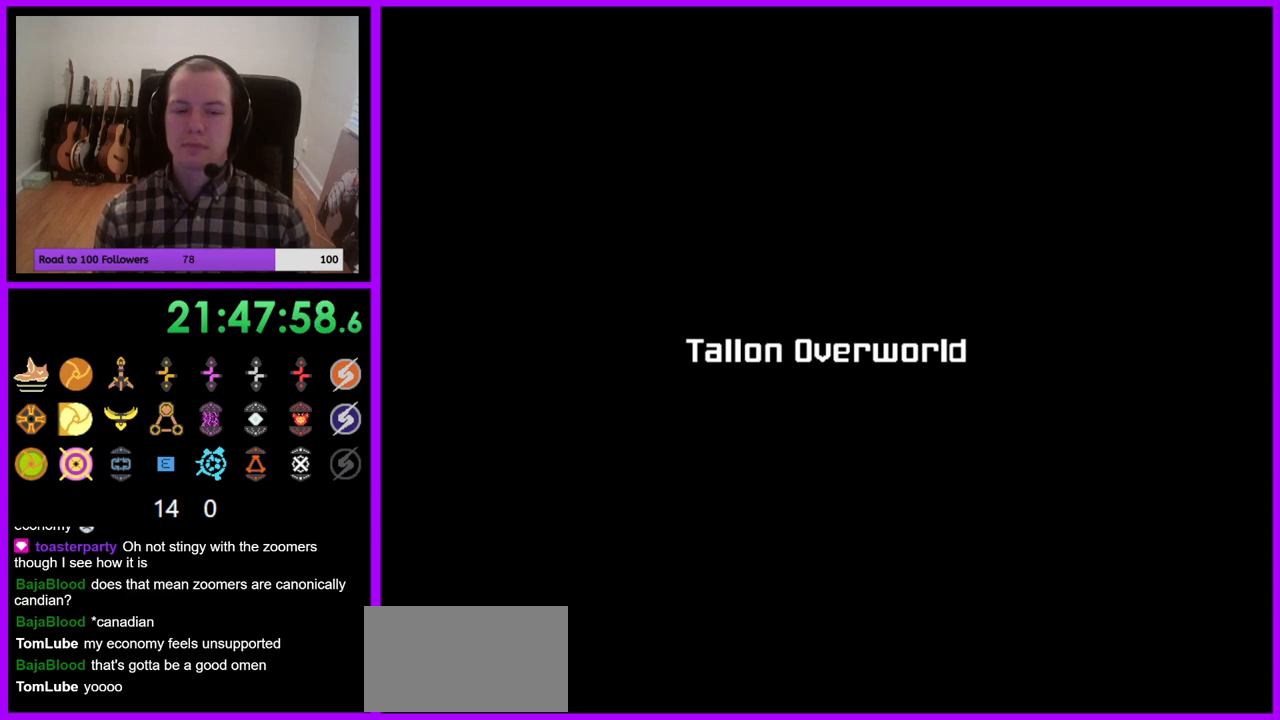
{"buttons": [], "left_stick": "center", "right_stick": "center", "events": []}
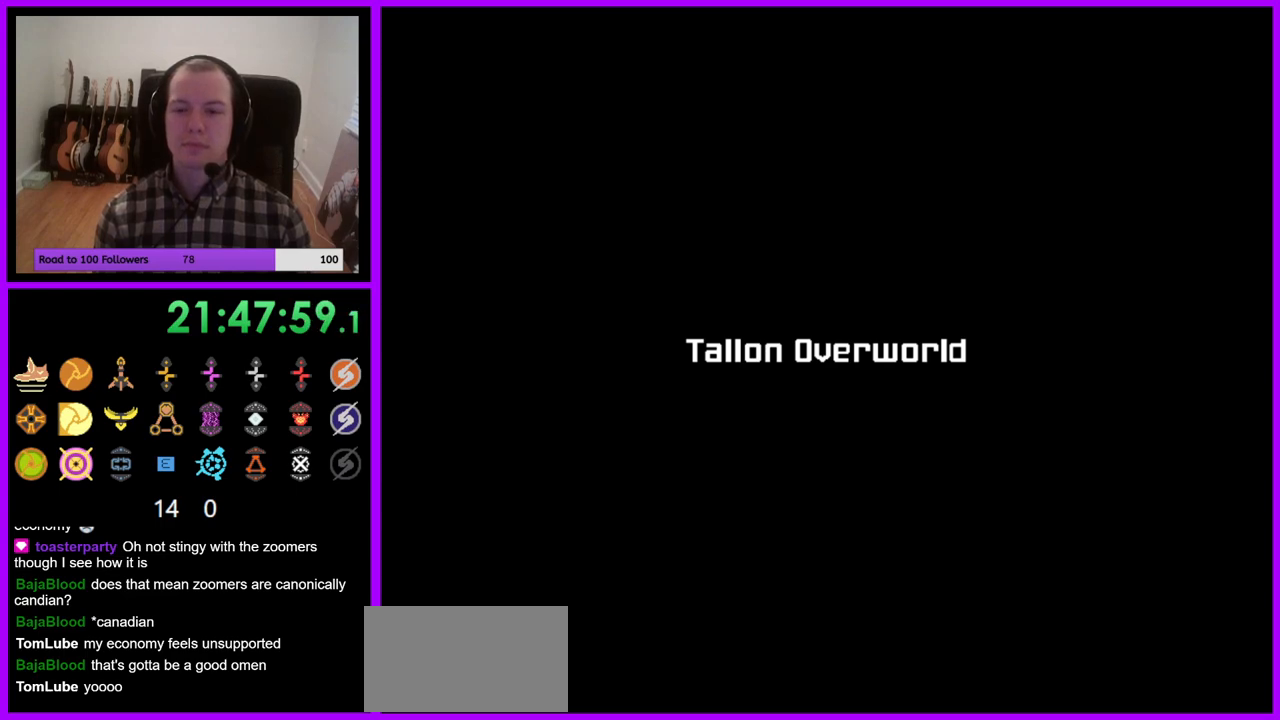
{"buttons": [], "left_stick": "center", "right_stick": "center", "events": [[200, "A", "down"], [300, "A", "up"]]}